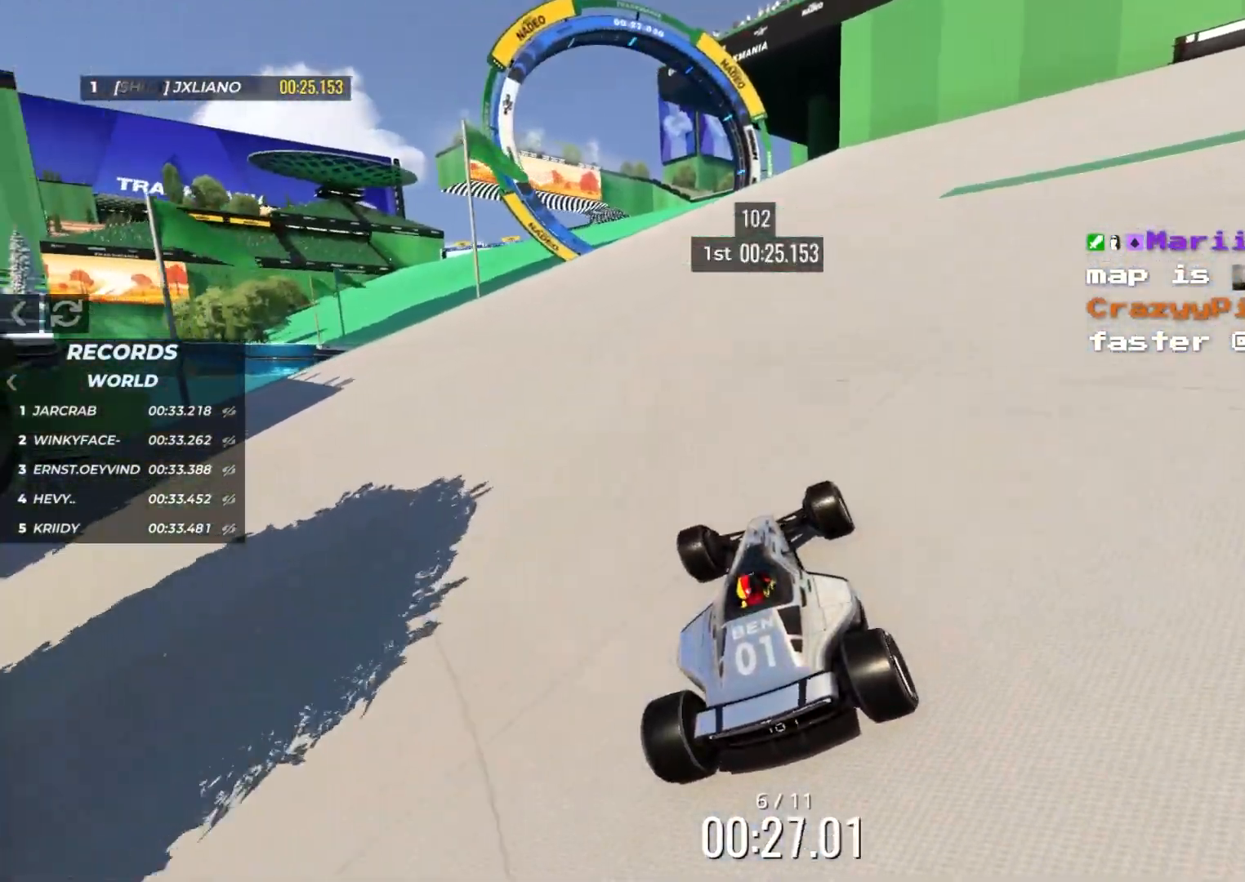
Gameplay with keyboard; each line is a JSON object with the keys held at the frame after it. "events" lists presses ("down") and releases ("up") of "down", "left", "right" and "up" between this image and that frame as [ms after this image, input, new state], when the widget could be followed in between. No other keys are recorded. Mouse input is not recorded.
{"keys": ["up"], "events": []}
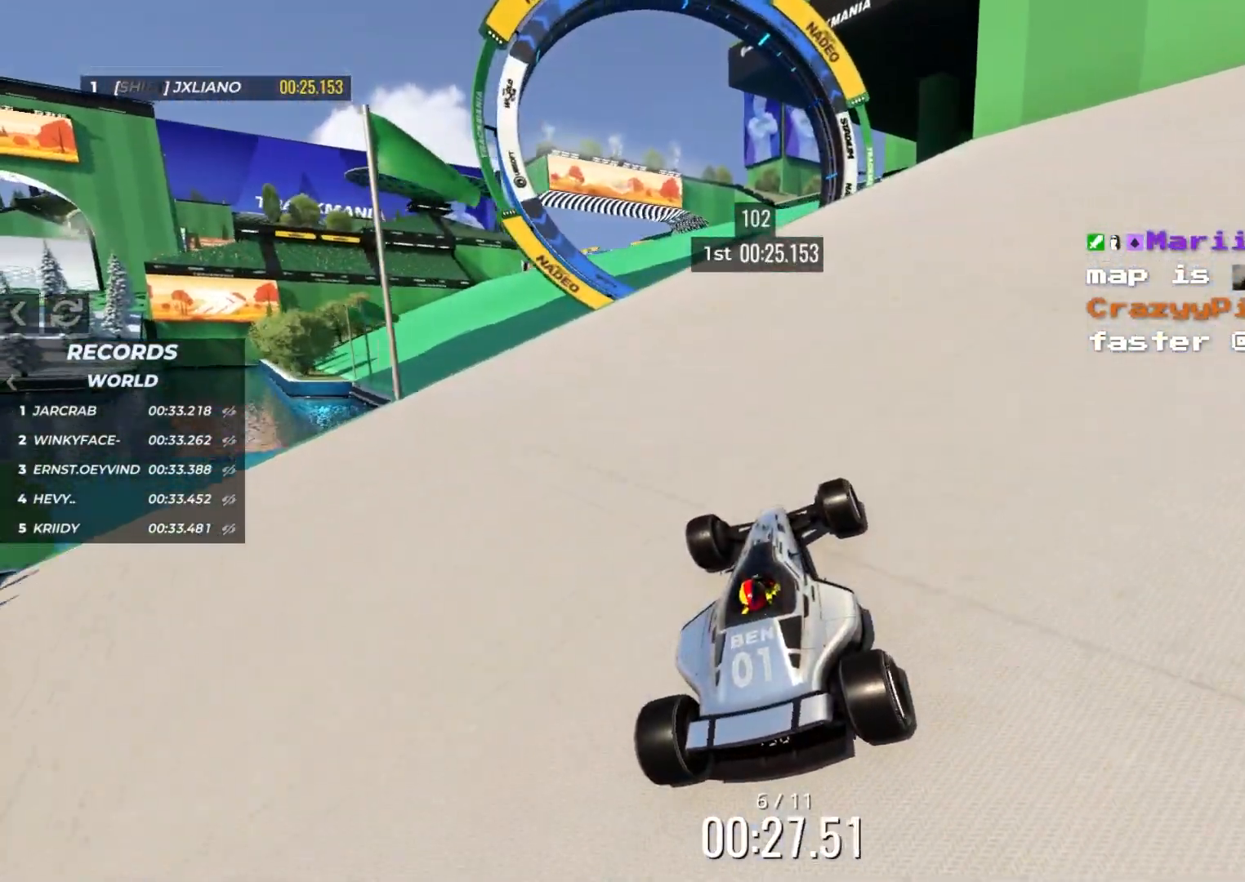
{"keys": ["left", "up"], "events": [[200, "left", "down"], [333, "left", "up"], [483, "left", "down"]]}
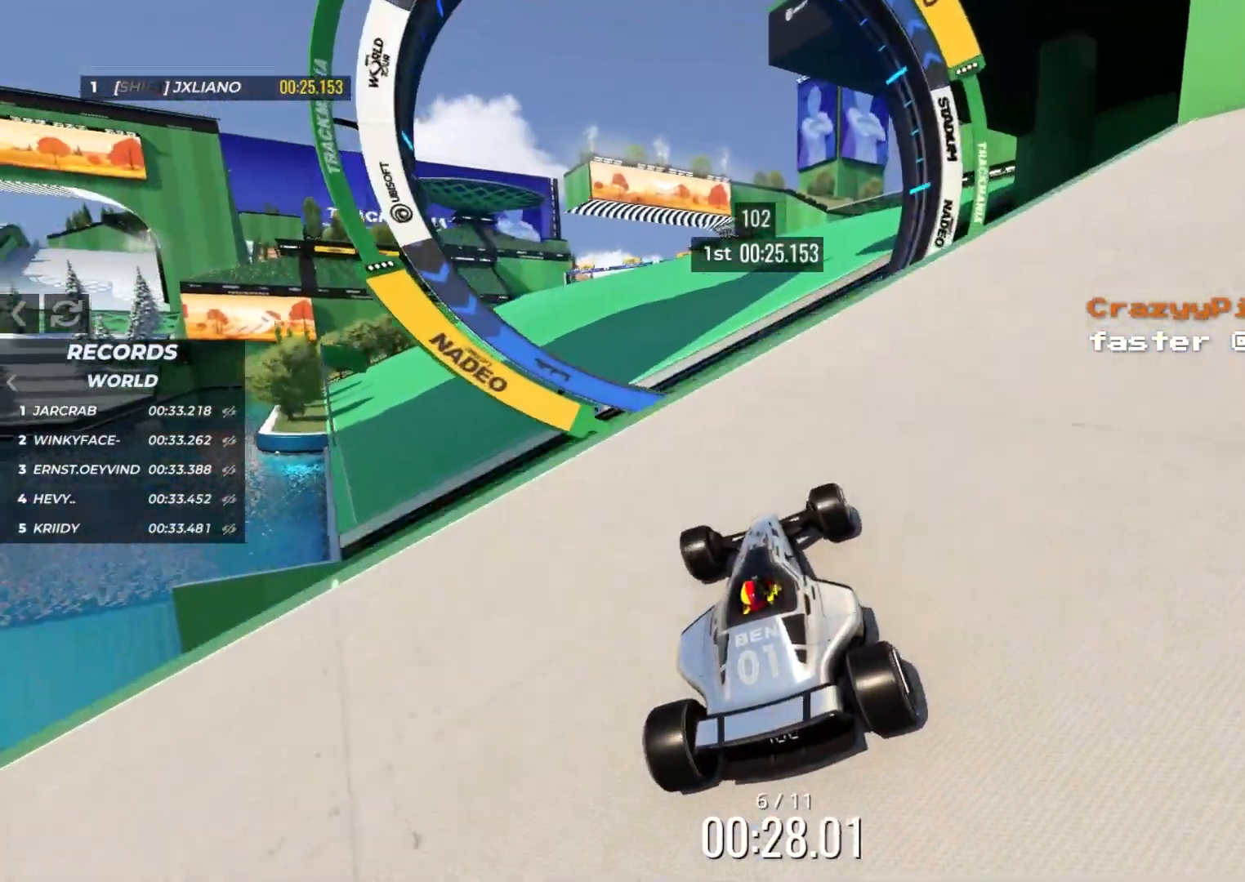
{"keys": ["up"], "events": [[50, "left", "up"]]}
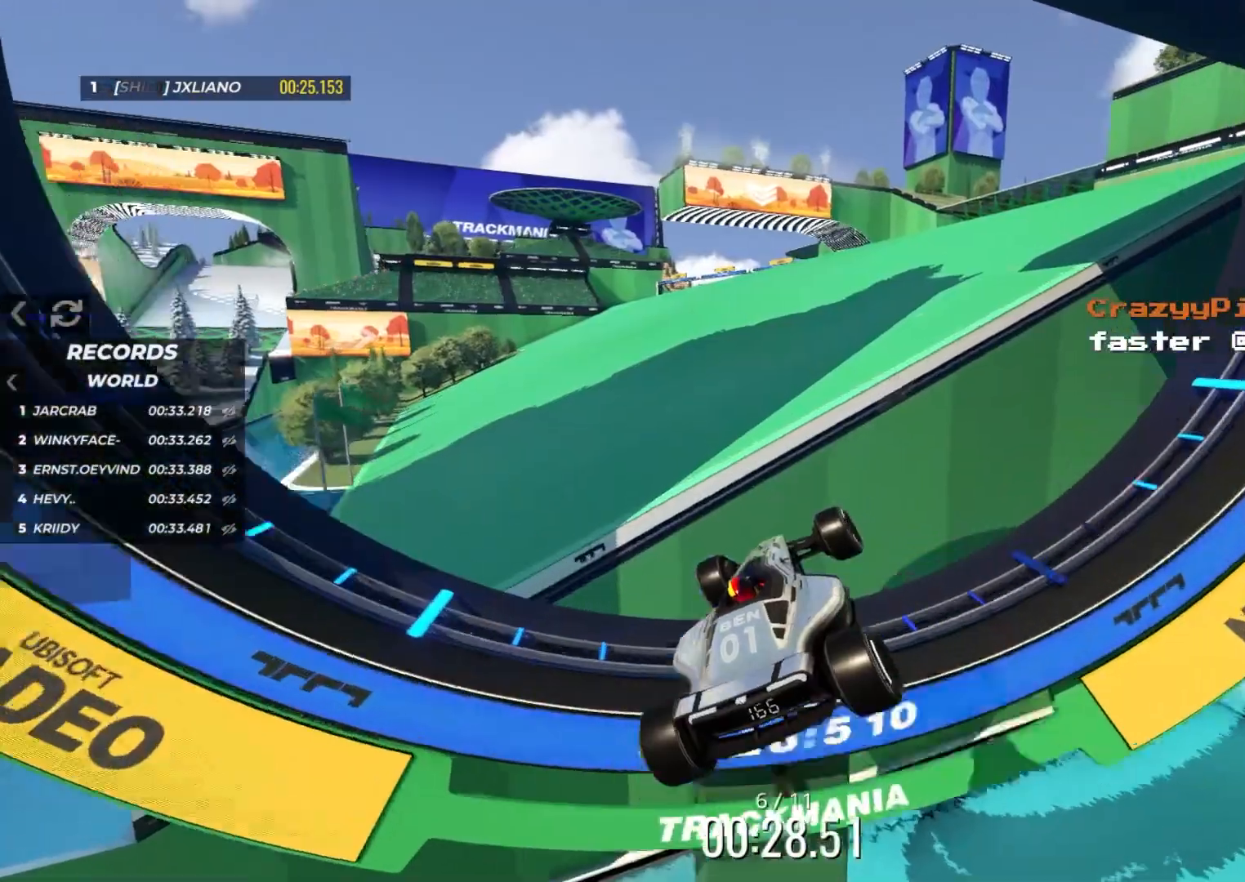
{"keys": ["up"], "events": [[183, "down", "down"], [317, "down", "up"]]}
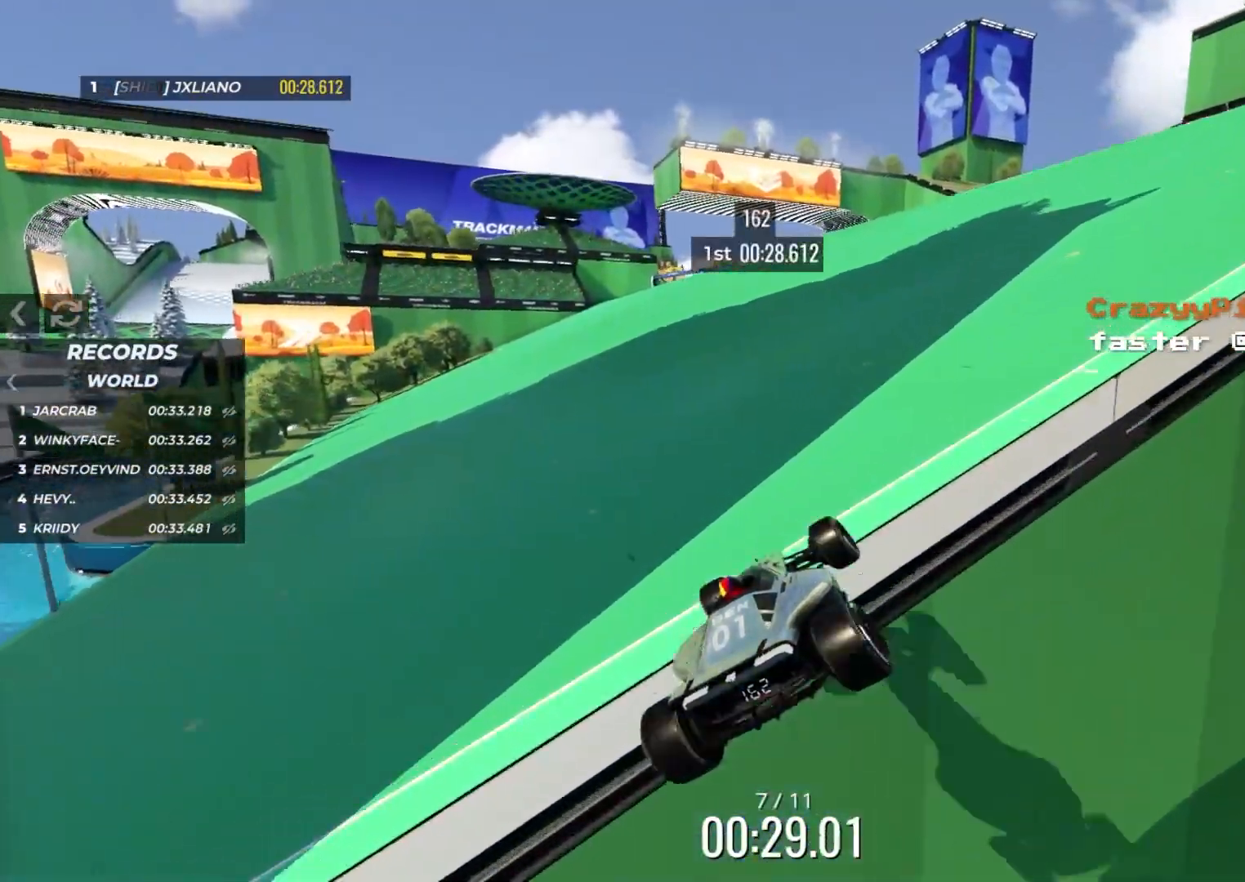
{"keys": ["up"], "events": [[383, "left", "down"], [500, "left", "up"]]}
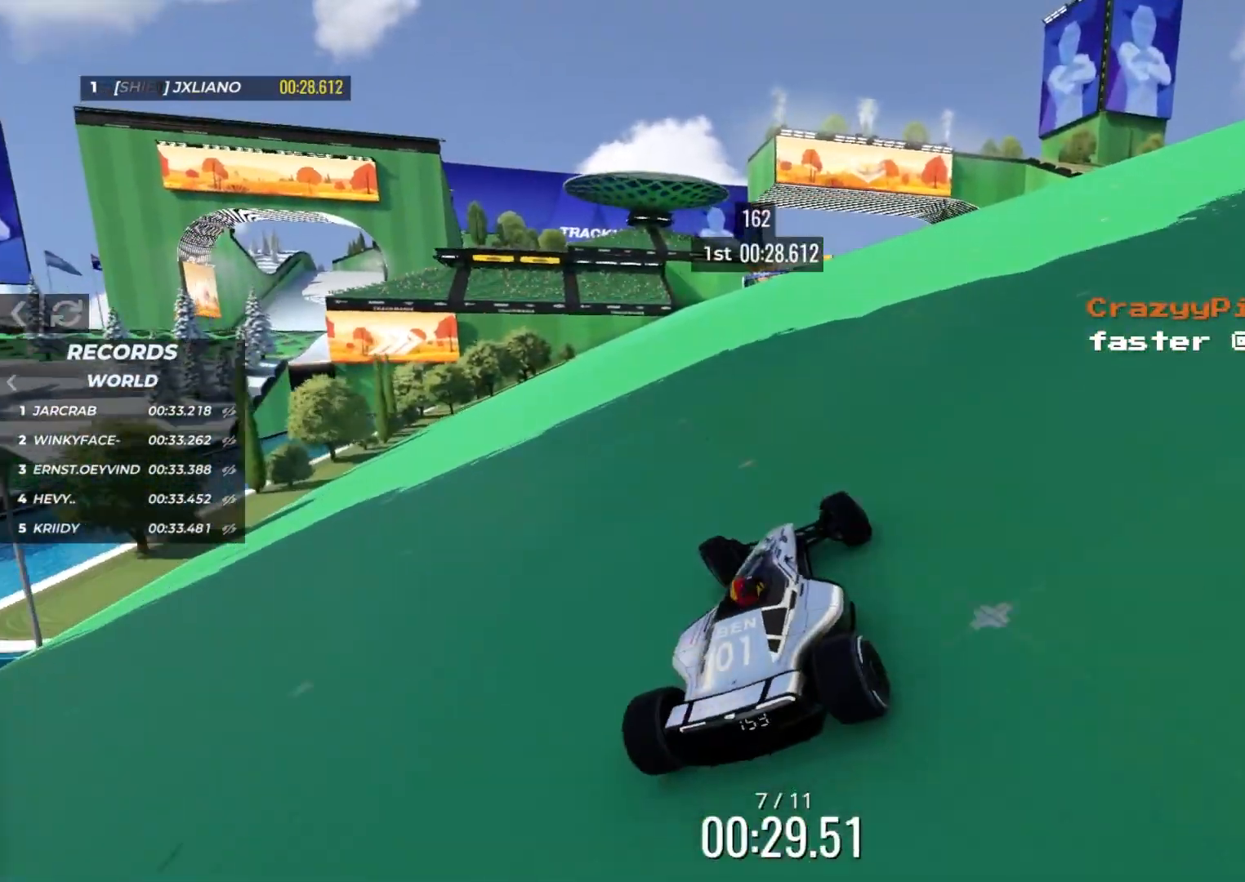
{"keys": ["up"], "events": []}
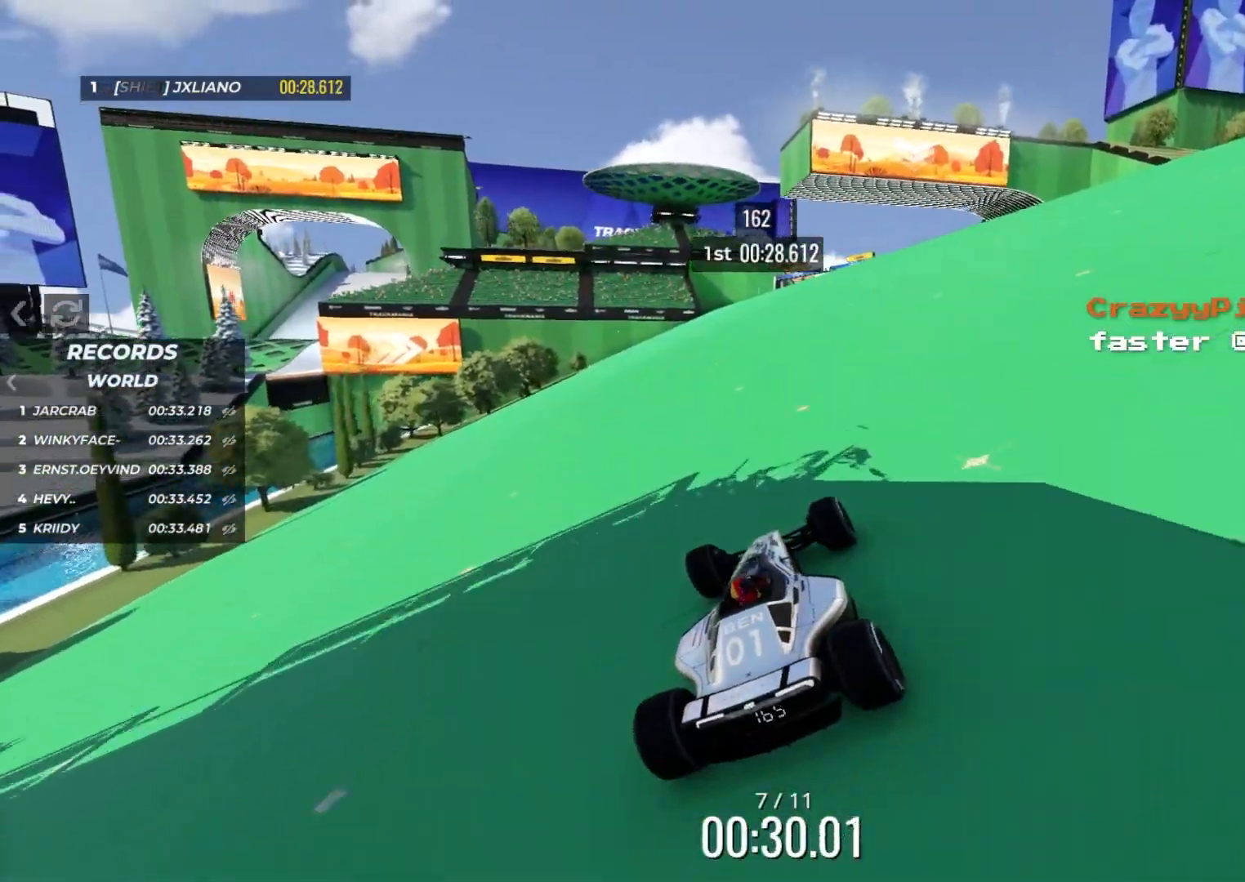
{"keys": ["up"], "events": [[333, "right", "down"], [417, "right", "up"]]}
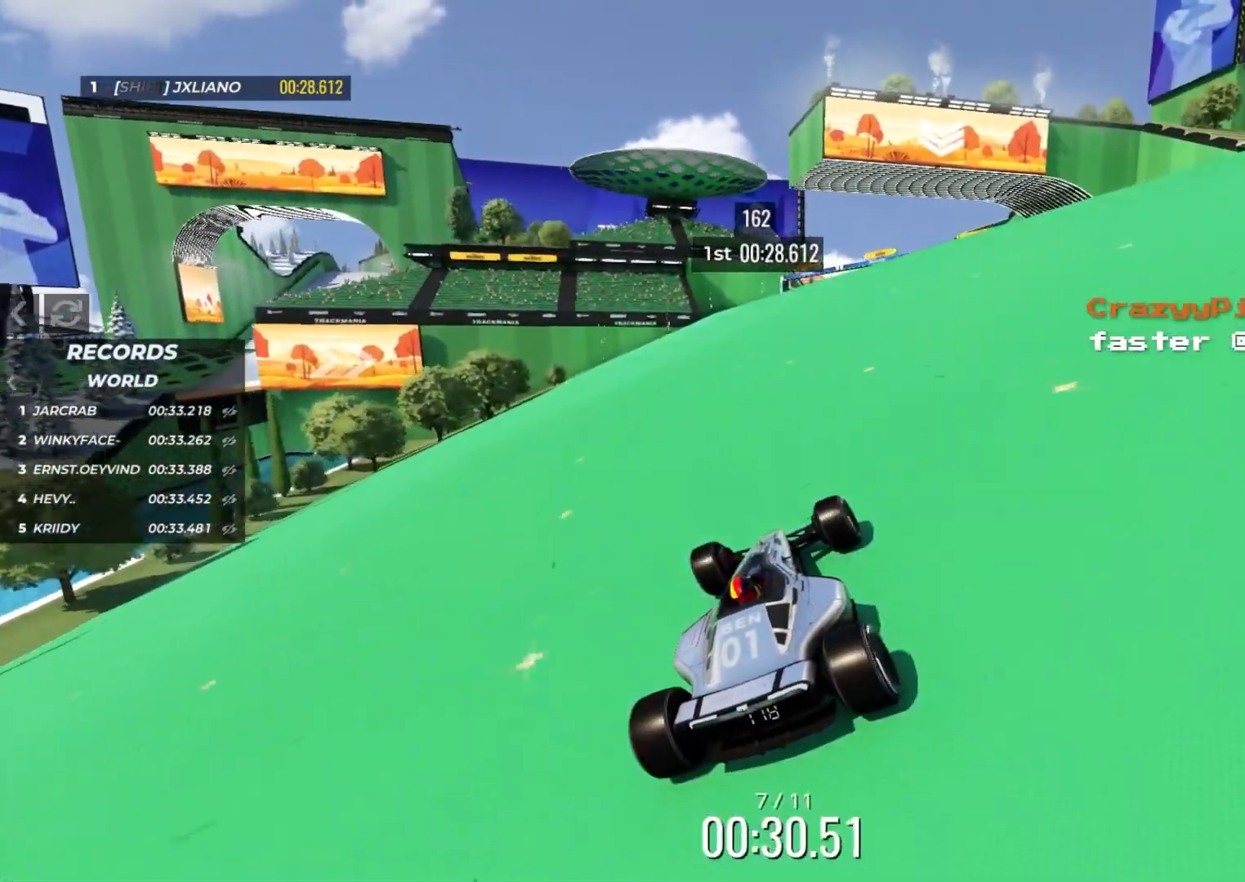
{"keys": ["right", "up"], "events": [[217, "right", "down"], [300, "right", "up"], [450, "right", "down"]]}
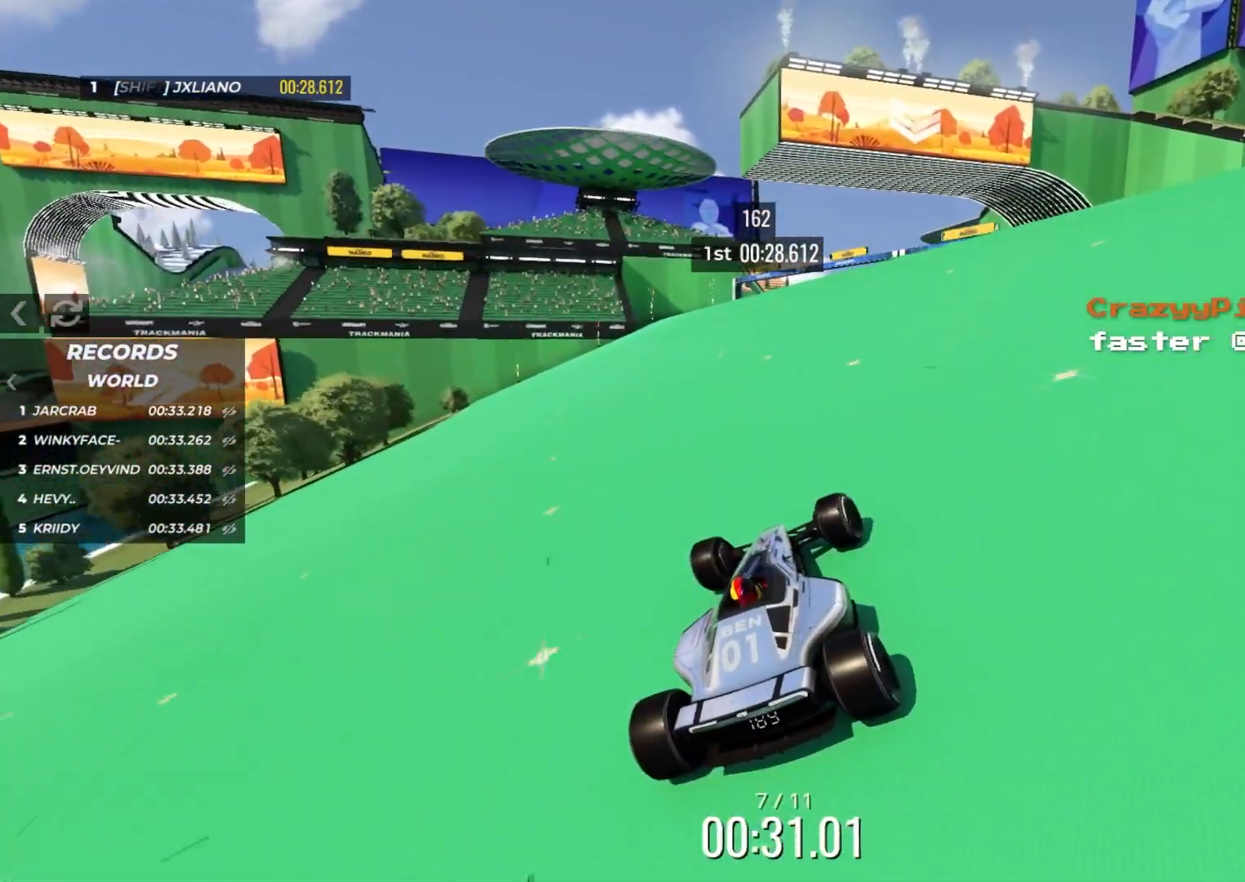
{"keys": ["up"], "events": [[33, "right", "up"], [167, "right", "down"], [300, "right", "up"], [433, "right", "down"], [483, "right", "up"]]}
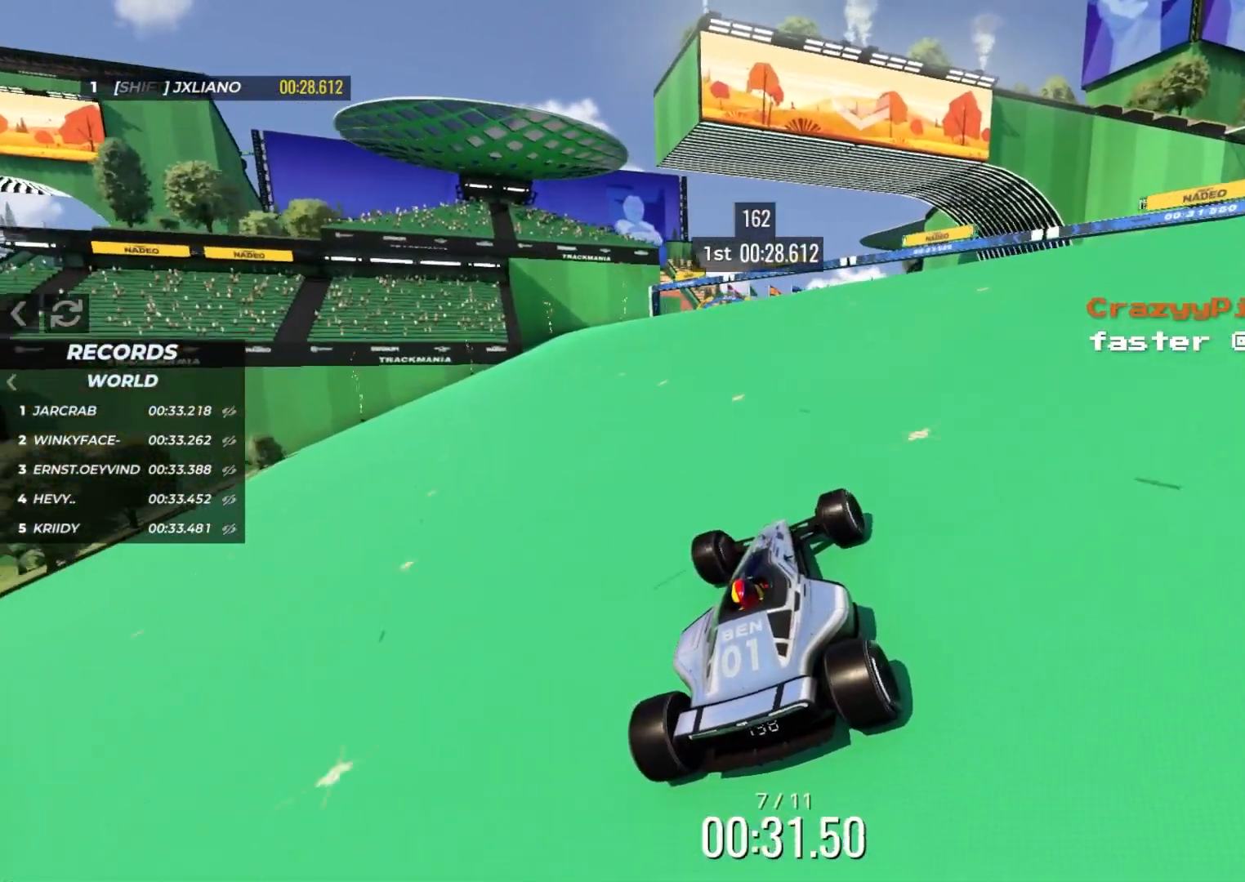
{"keys": ["up"], "events": [[333, "left", "down"], [417, "left", "up"]]}
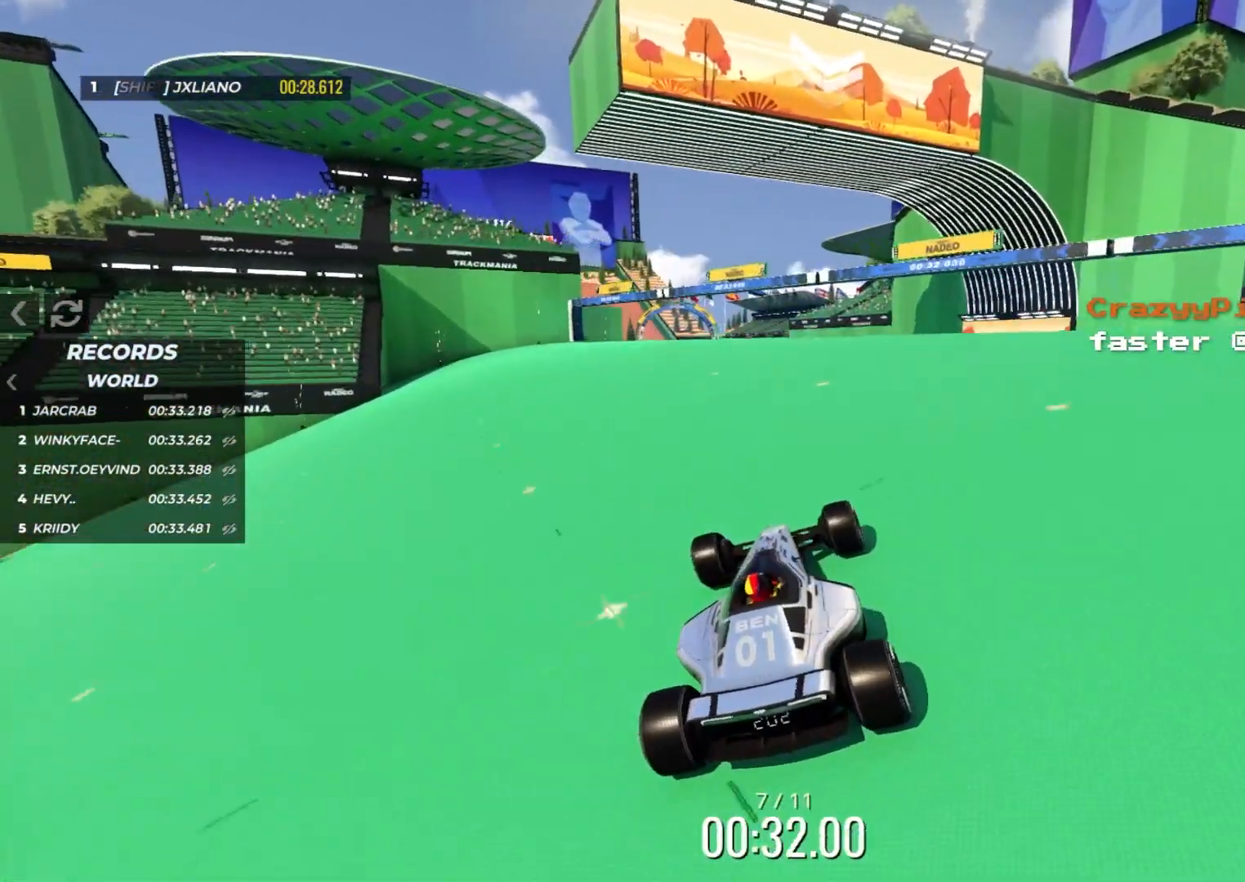
{"keys": ["up"], "events": [[50, "left", "down"], [400, "left", "up"]]}
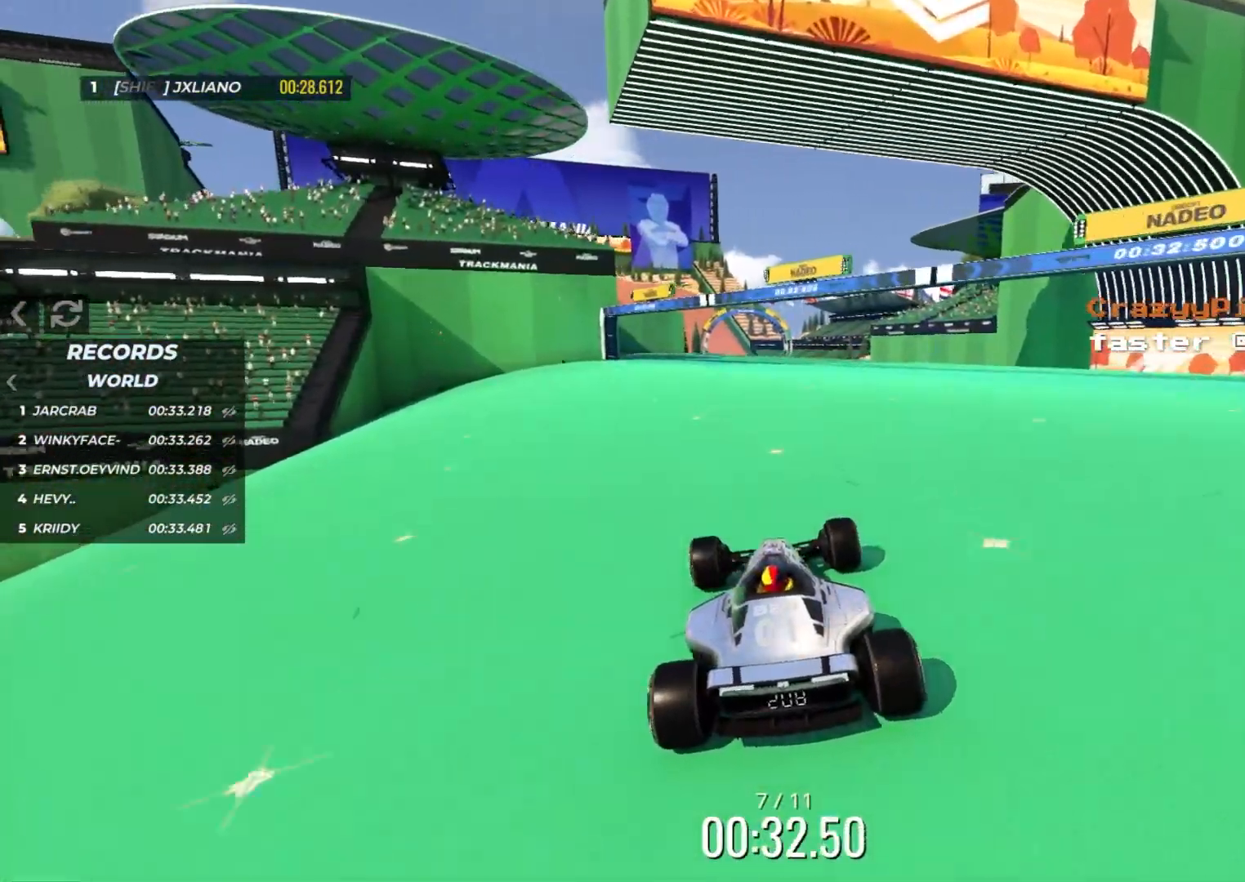
{"keys": ["left", "up"], "events": [[83, "right", "down"], [317, "right", "up"], [483, "left", "down"]]}
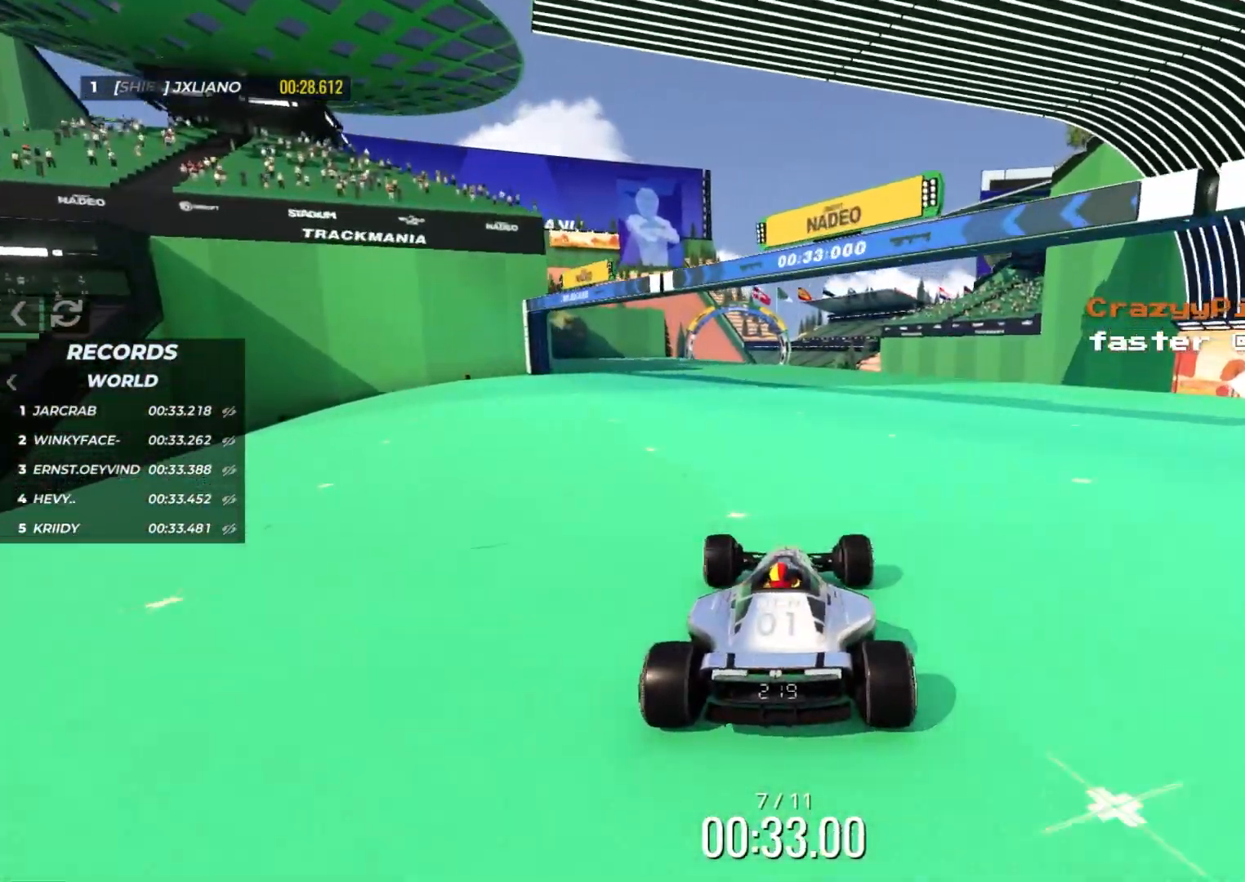
{"keys": ["up"], "events": [[50, "left", "up"]]}
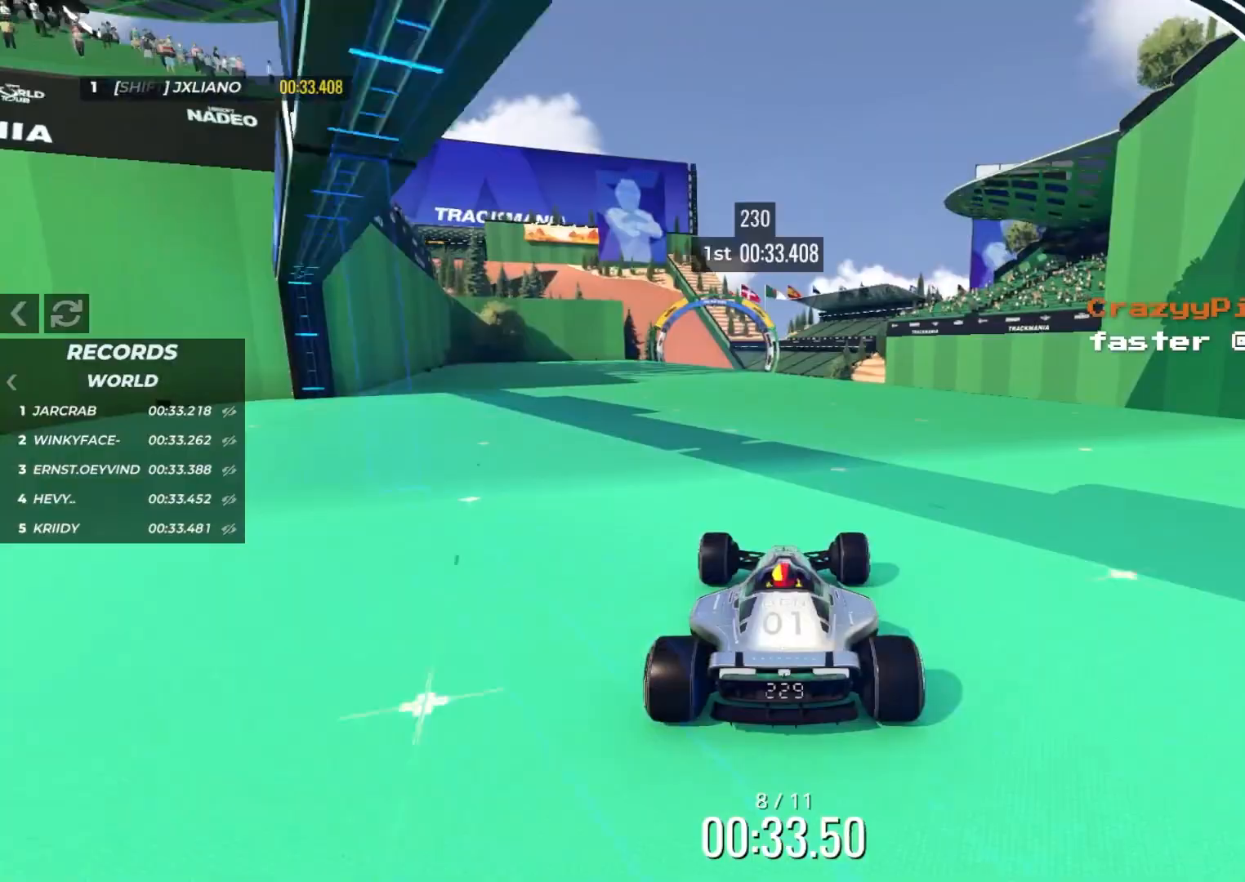
{"keys": ["up"], "events": []}
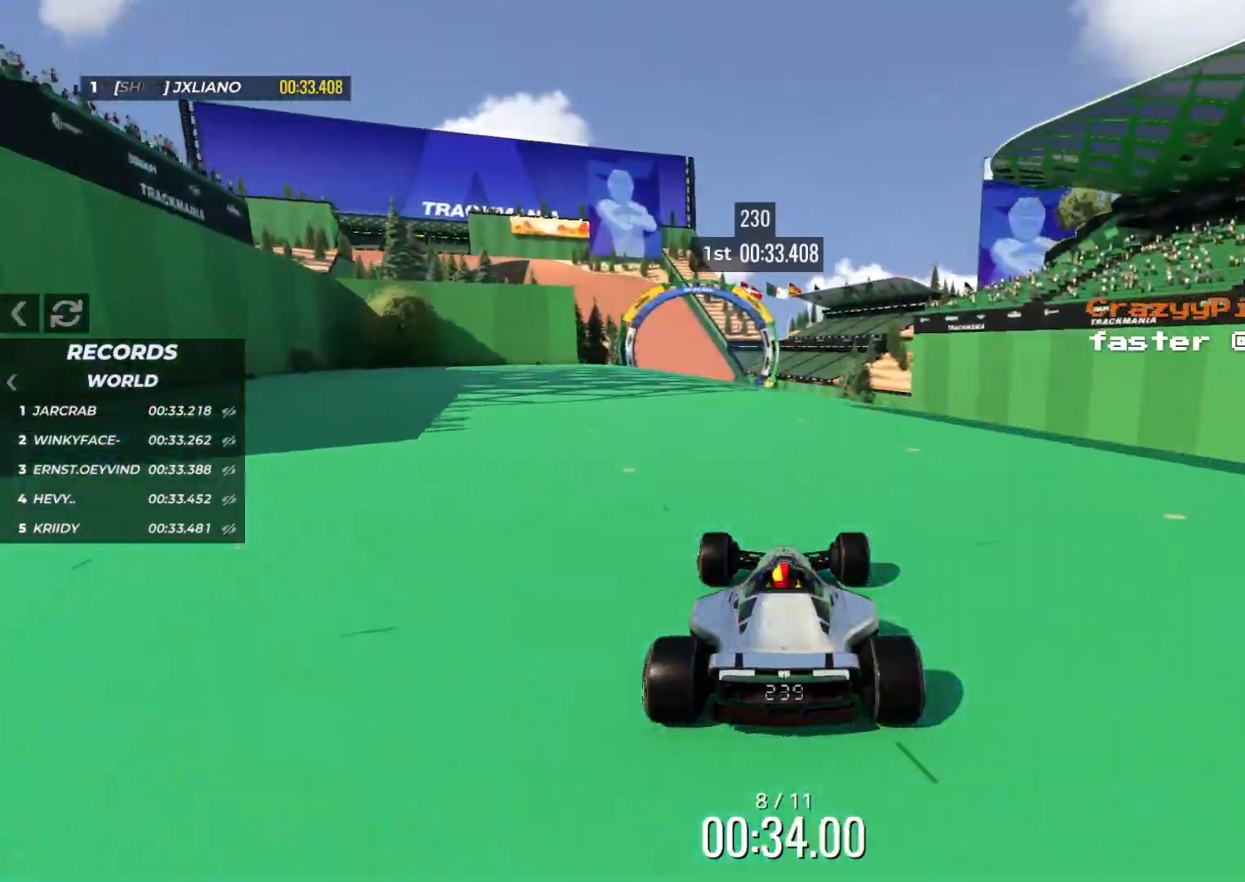
{"keys": ["right", "up"], "events": [[150, "left", "down"], [300, "left", "up"], [367, "right", "down"]]}
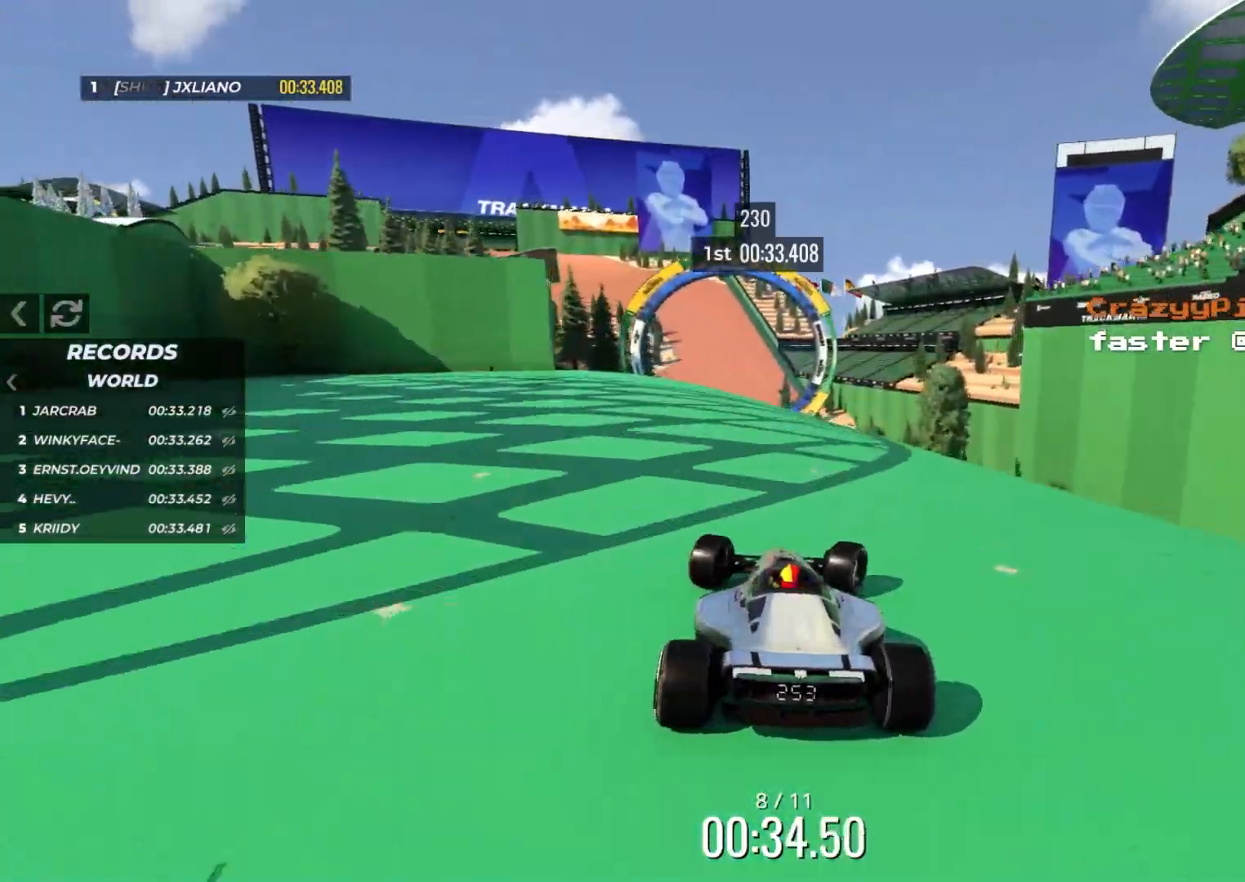
{"keys": ["right", "up"], "events": [[33, "right", "up"], [83, "left", "down"], [283, "left", "up"], [467, "right", "down"]]}
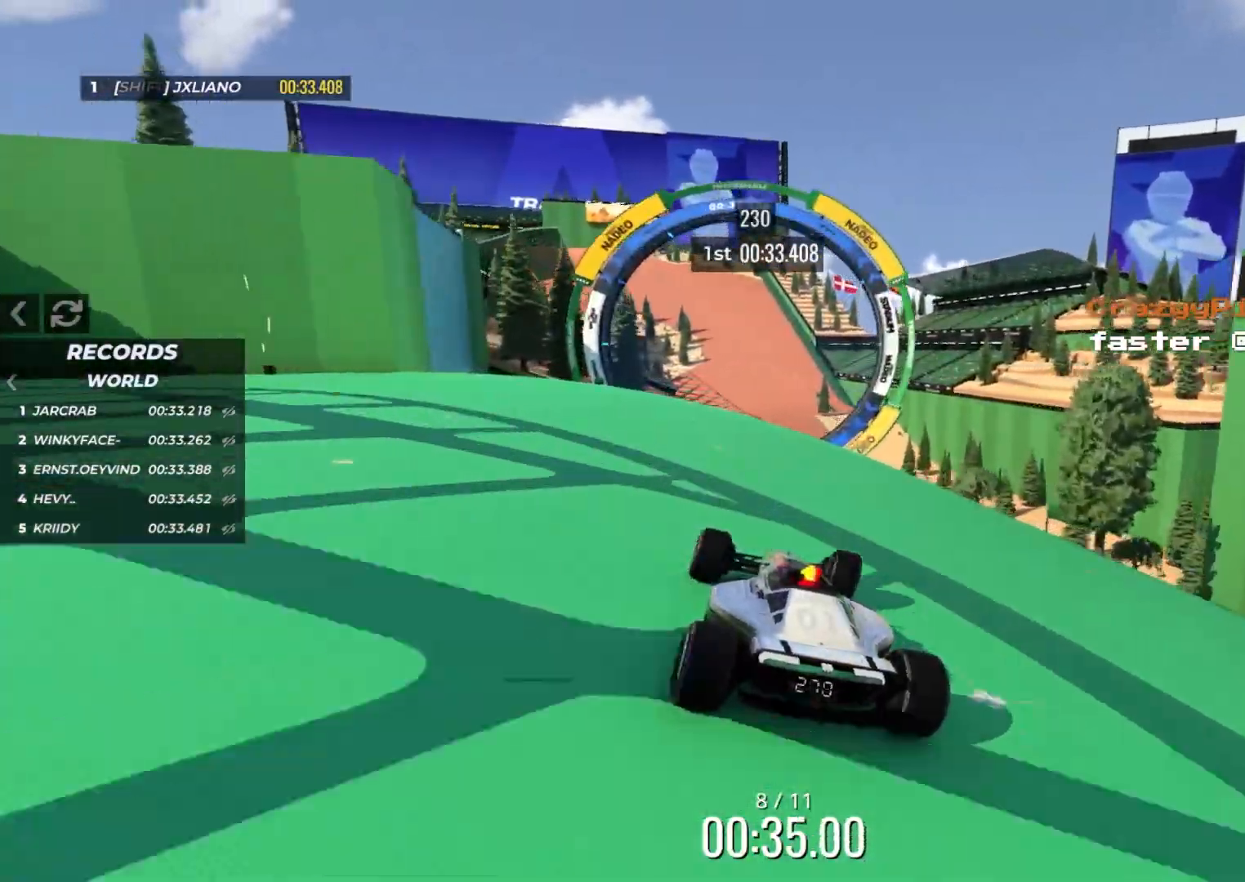
{"keys": ["up"], "events": [[83, "right", "up"], [183, "left", "down"], [283, "left", "up"], [350, "right", "down"], [450, "right", "up"]]}
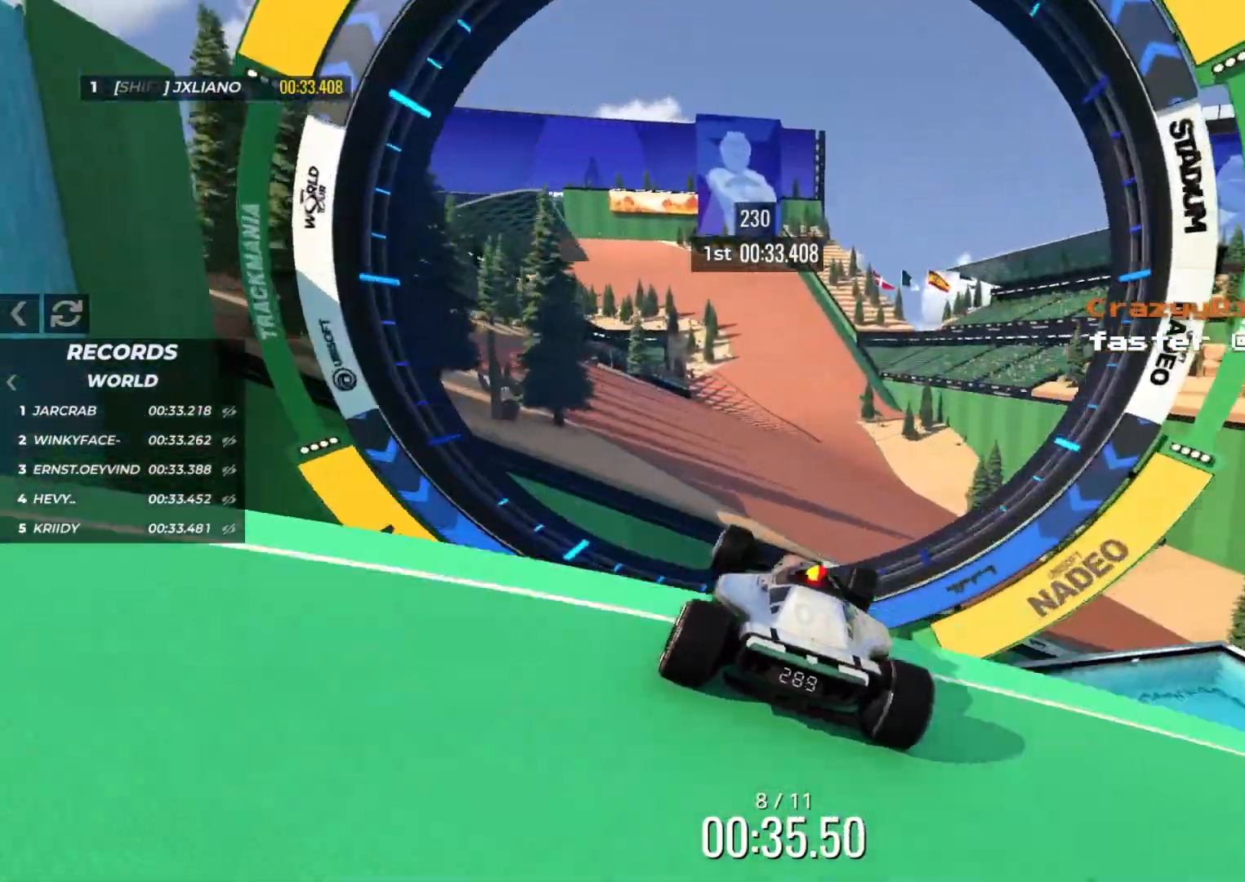
{"keys": ["left", "up"], "events": [[150, "left", "down"], [267, "down", "down"], [367, "down", "up"]]}
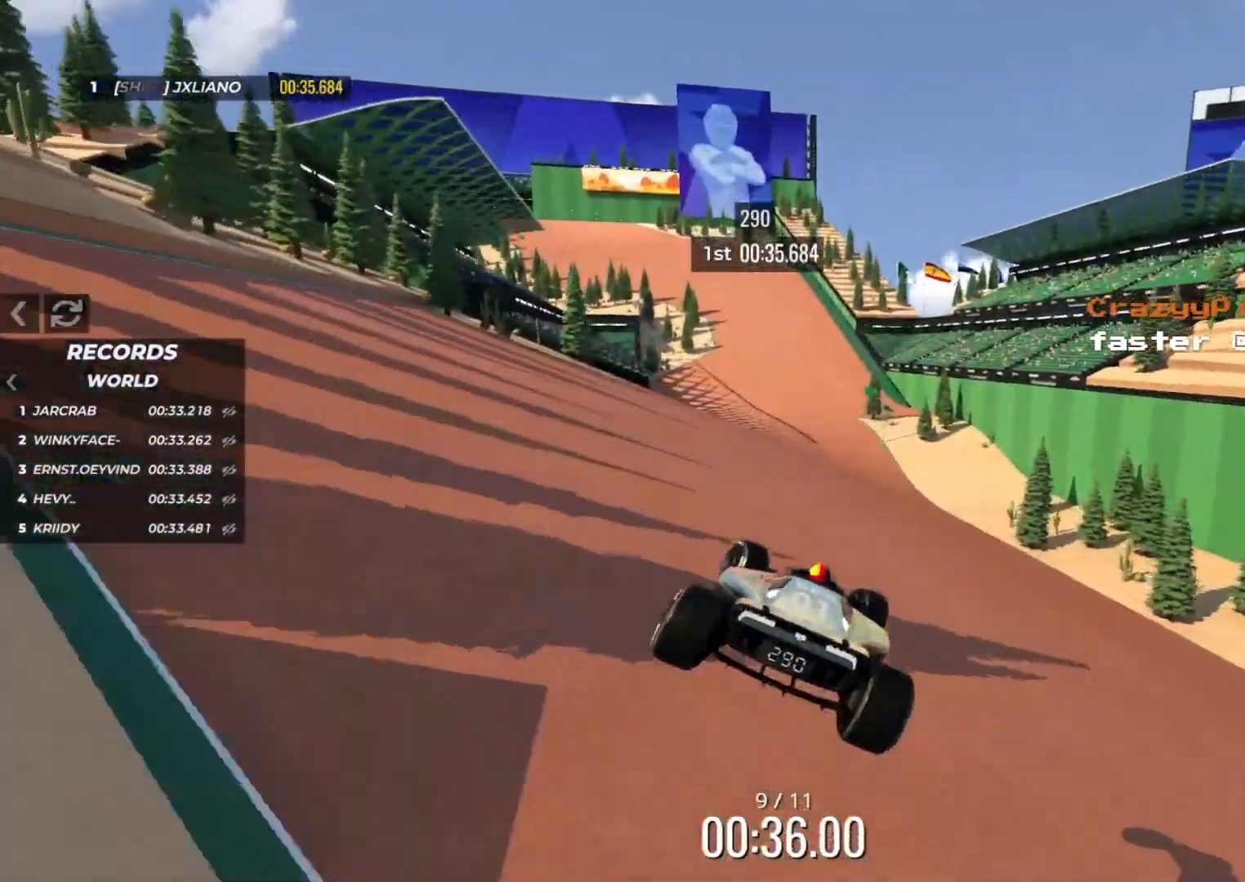
{"keys": ["left", "up"], "events": []}
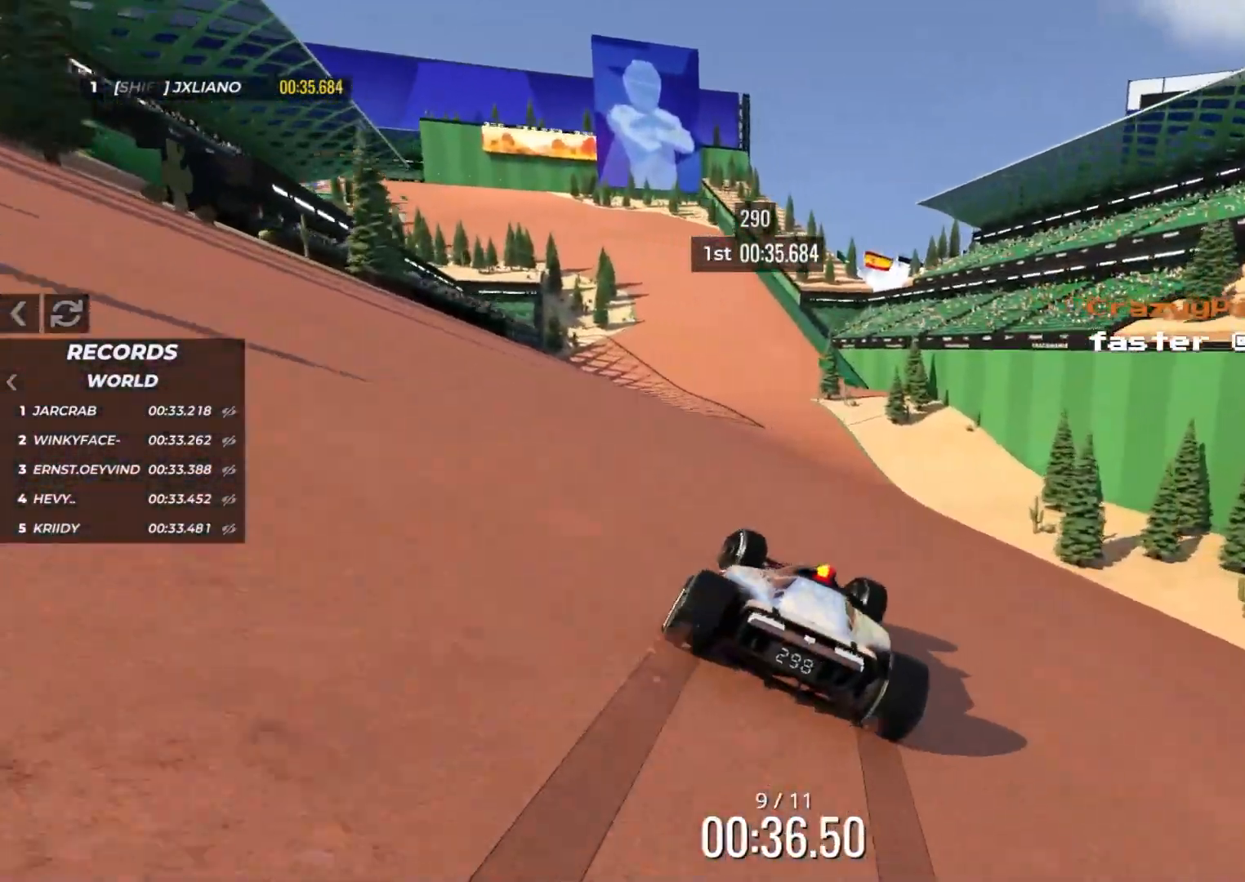
{"keys": ["up"], "events": [[17, "left", "up"]]}
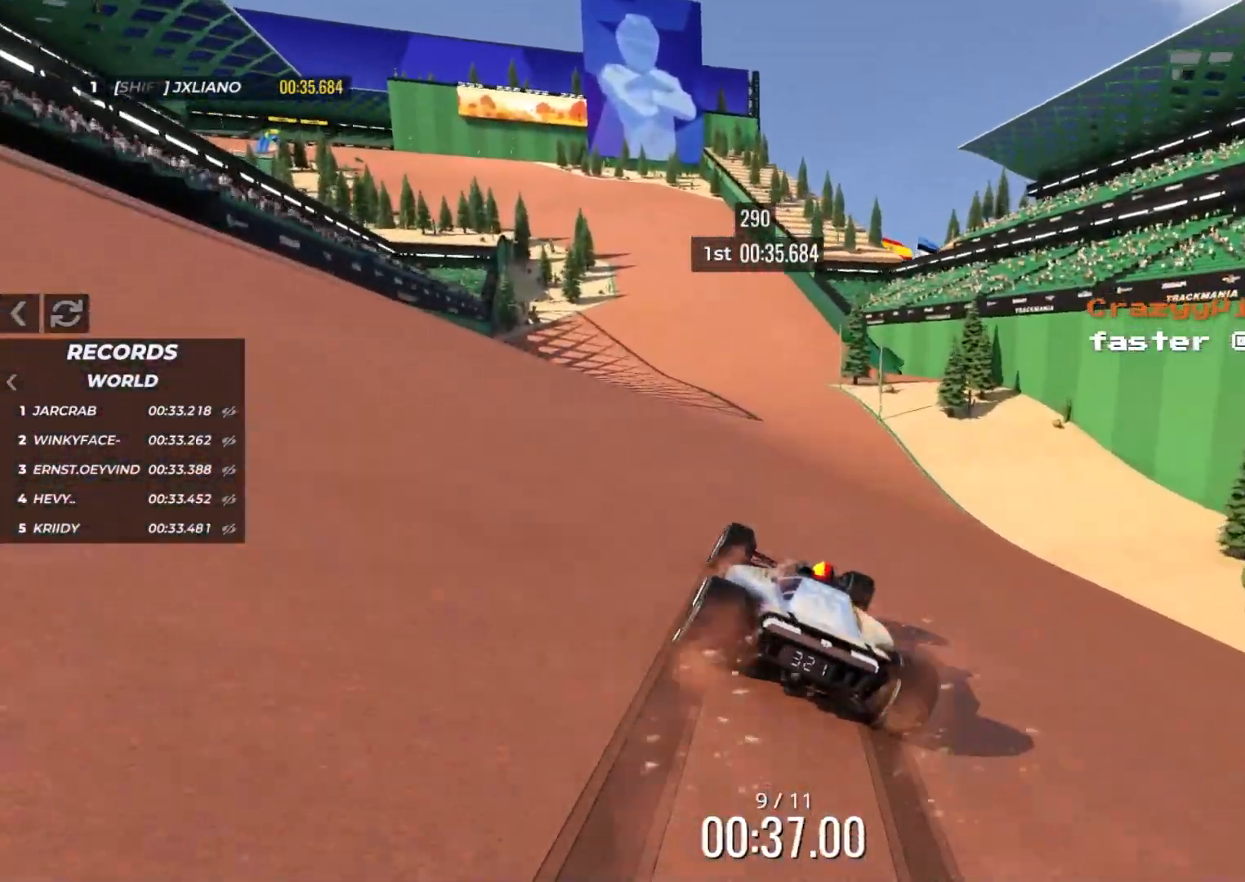
{"keys": ["up"], "events": [[167, "left", "down"], [267, "left", "up"]]}
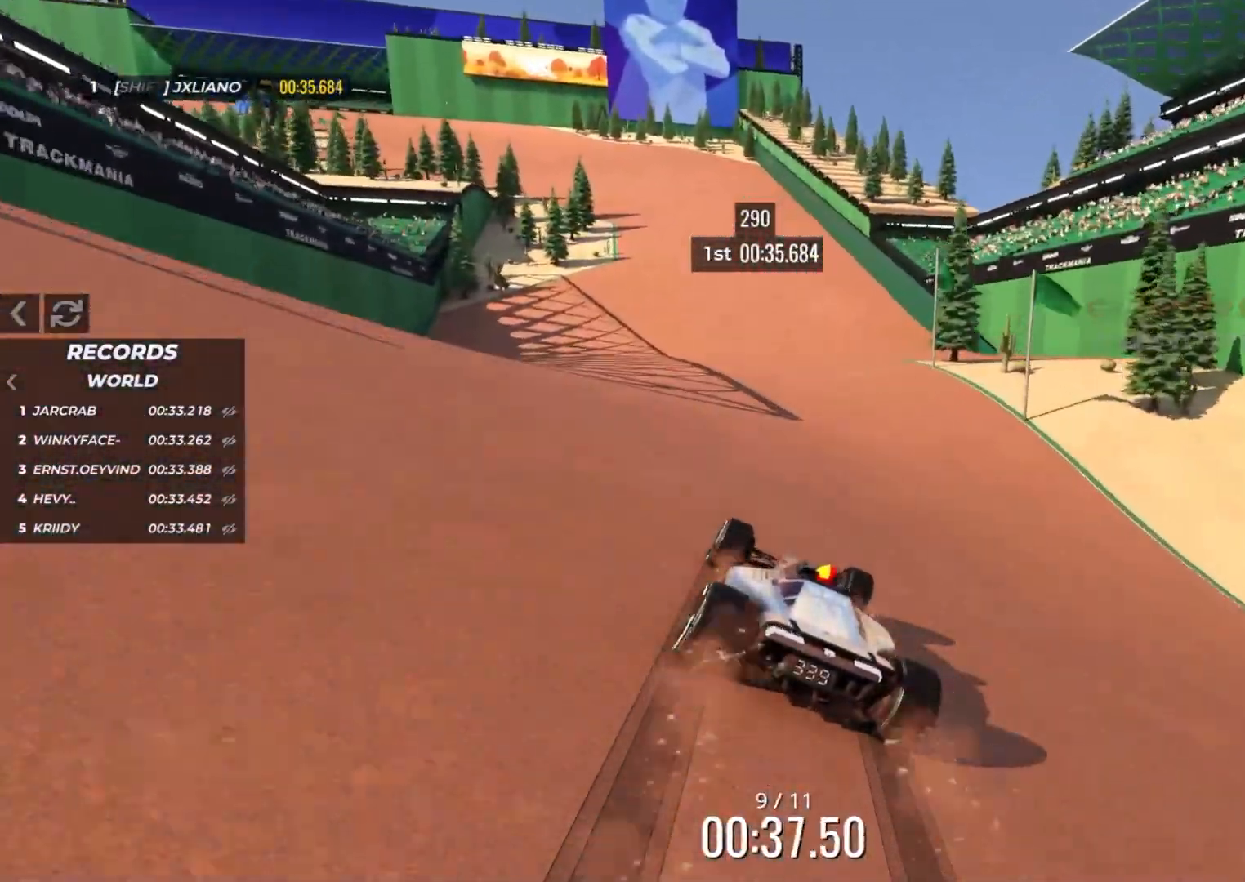
{"keys": ["up"], "events": [[17, "right", "down"], [83, "right", "up"], [183, "left", "down"], [500, "left", "up"]]}
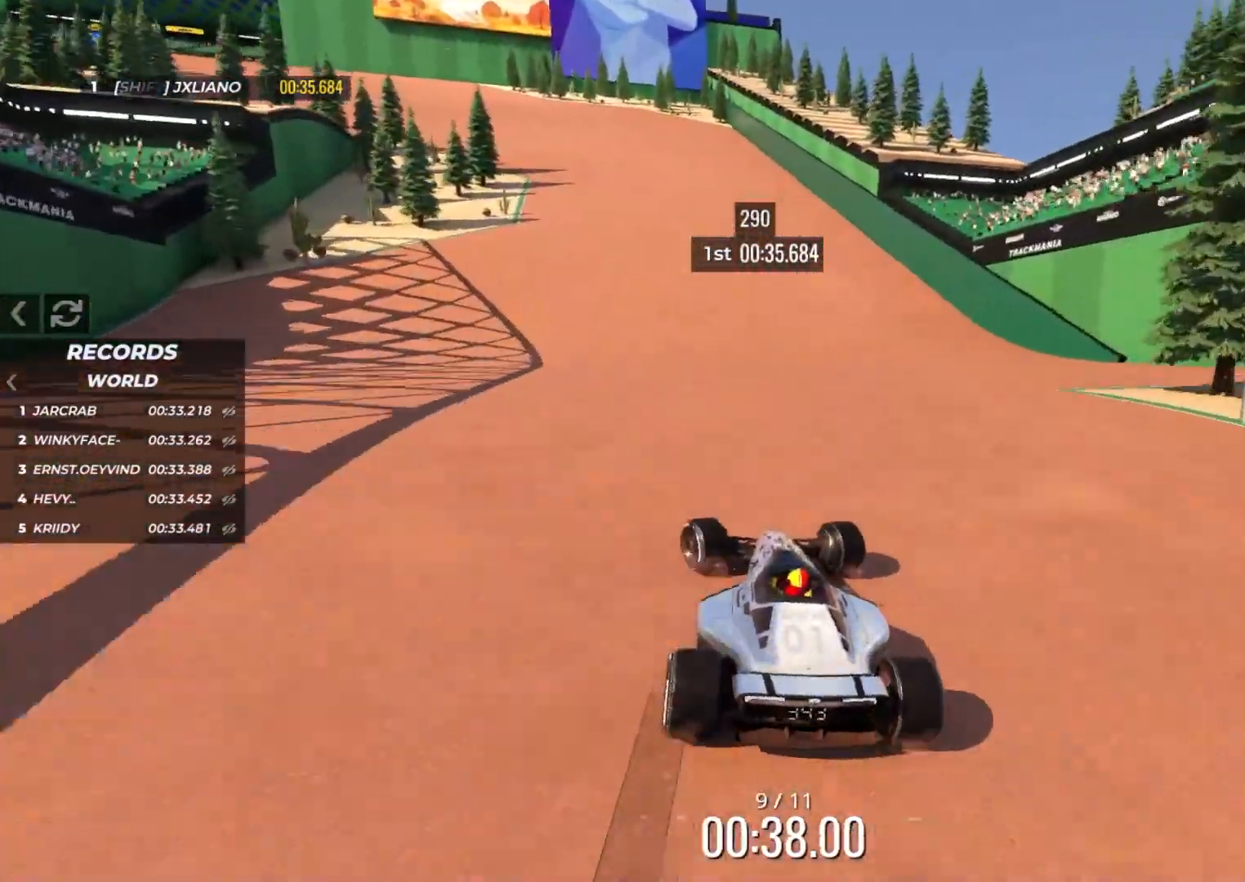
{"keys": ["up"], "events": [[133, "right", "down"], [283, "down", "down"], [350, "down", "up"], [383, "right", "up"]]}
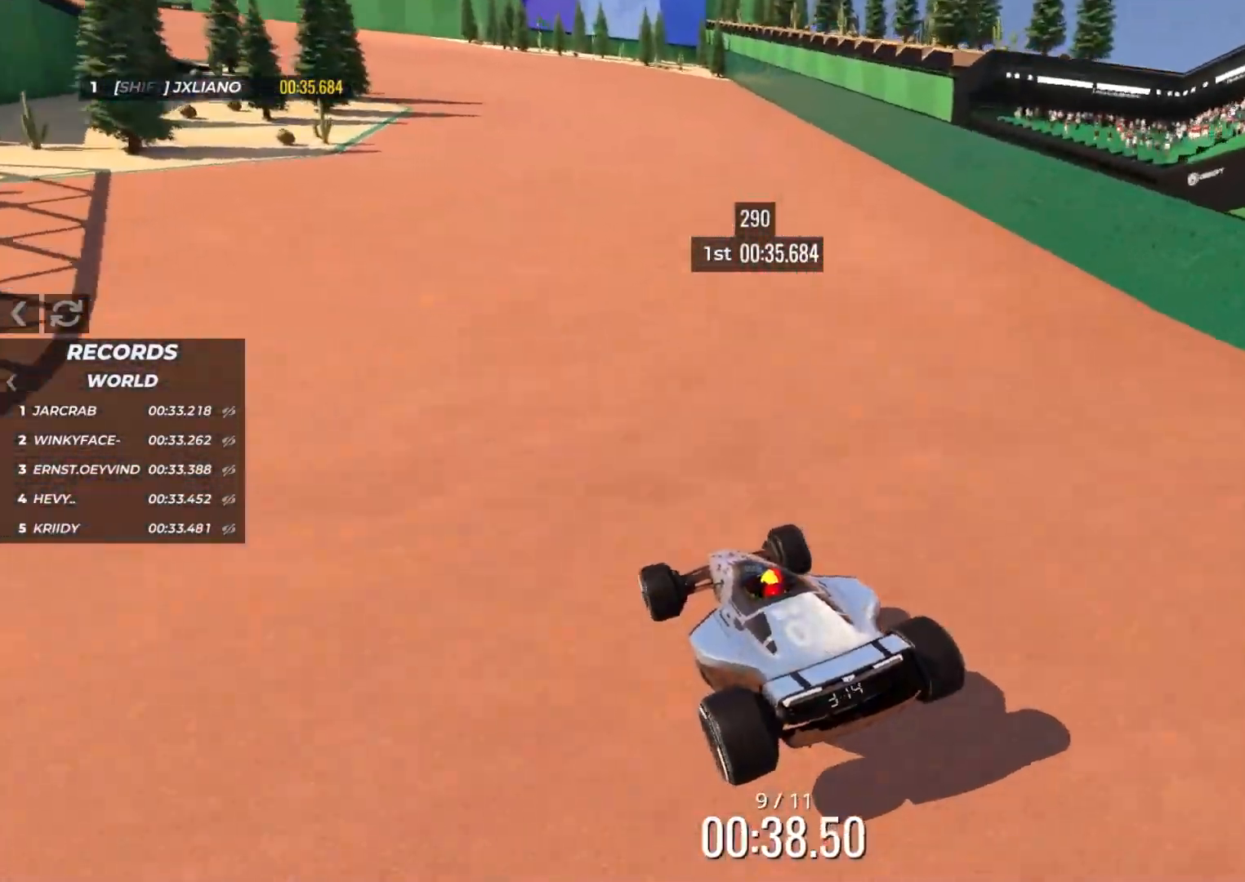
{"keys": ["left", "up"], "events": [[500, "left", "down"]]}
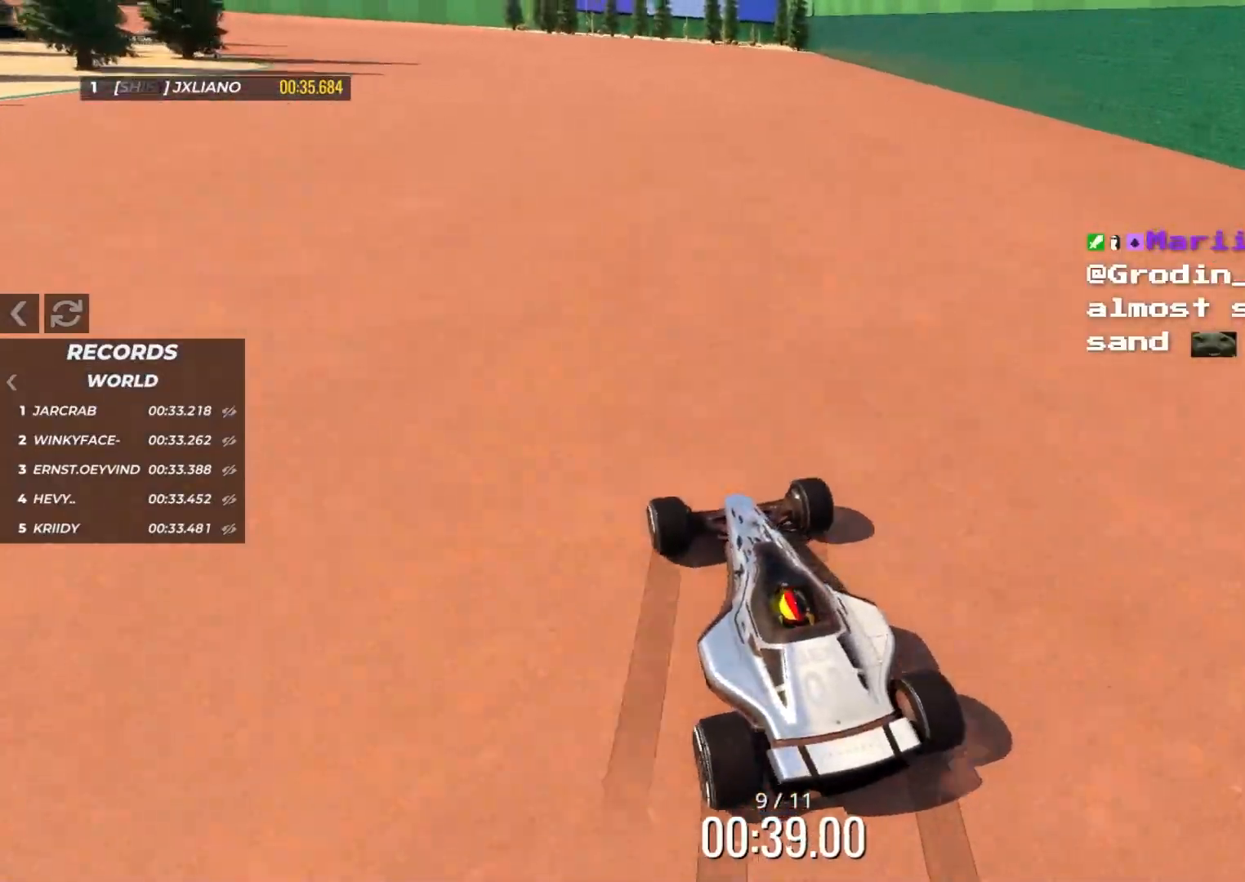
{"keys": ["up"], "events": [[167, "left", "up"], [283, "left", "down"], [383, "left", "up"]]}
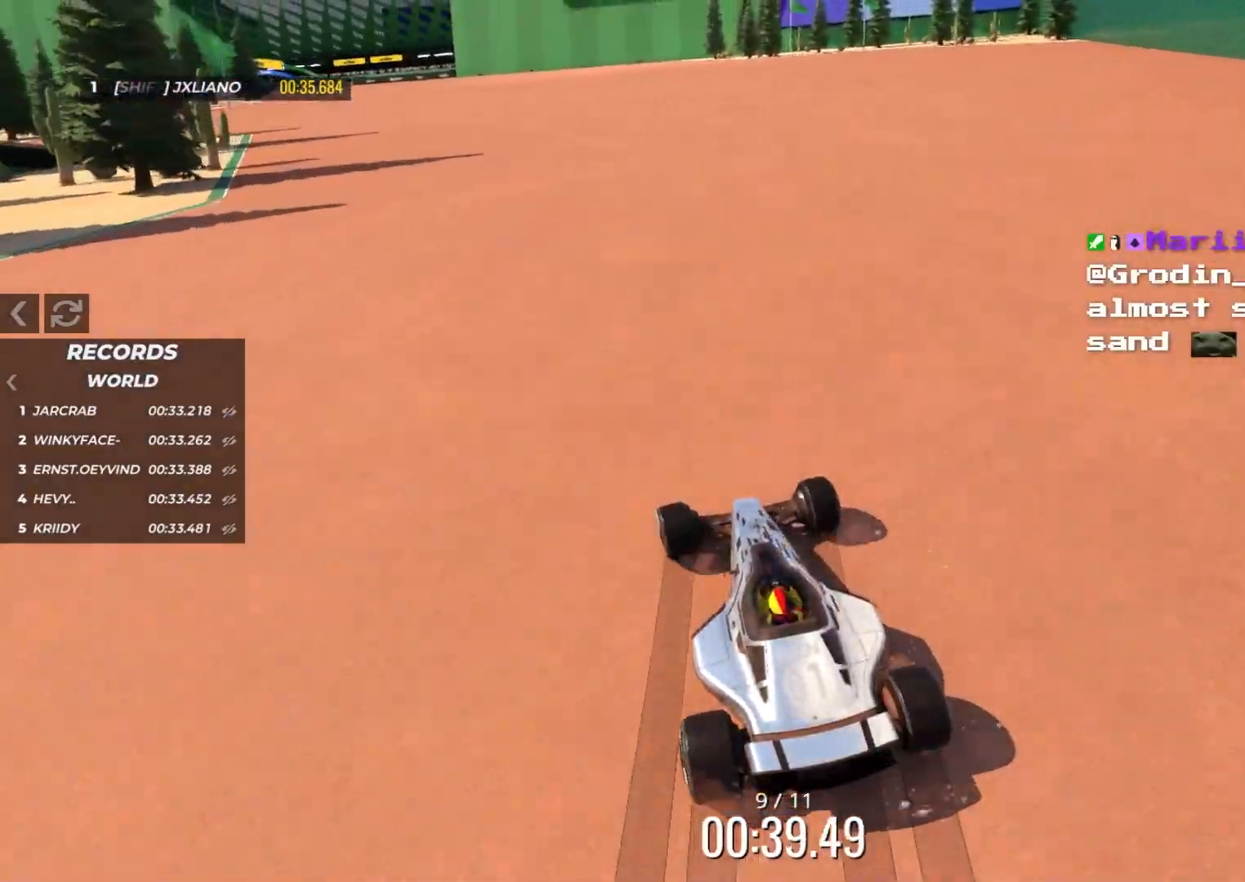
{"keys": ["up"], "events": [[33, "left", "down"], [83, "left", "up"], [233, "left", "down"], [317, "left", "up"], [417, "left", "down"], [500, "left", "up"]]}
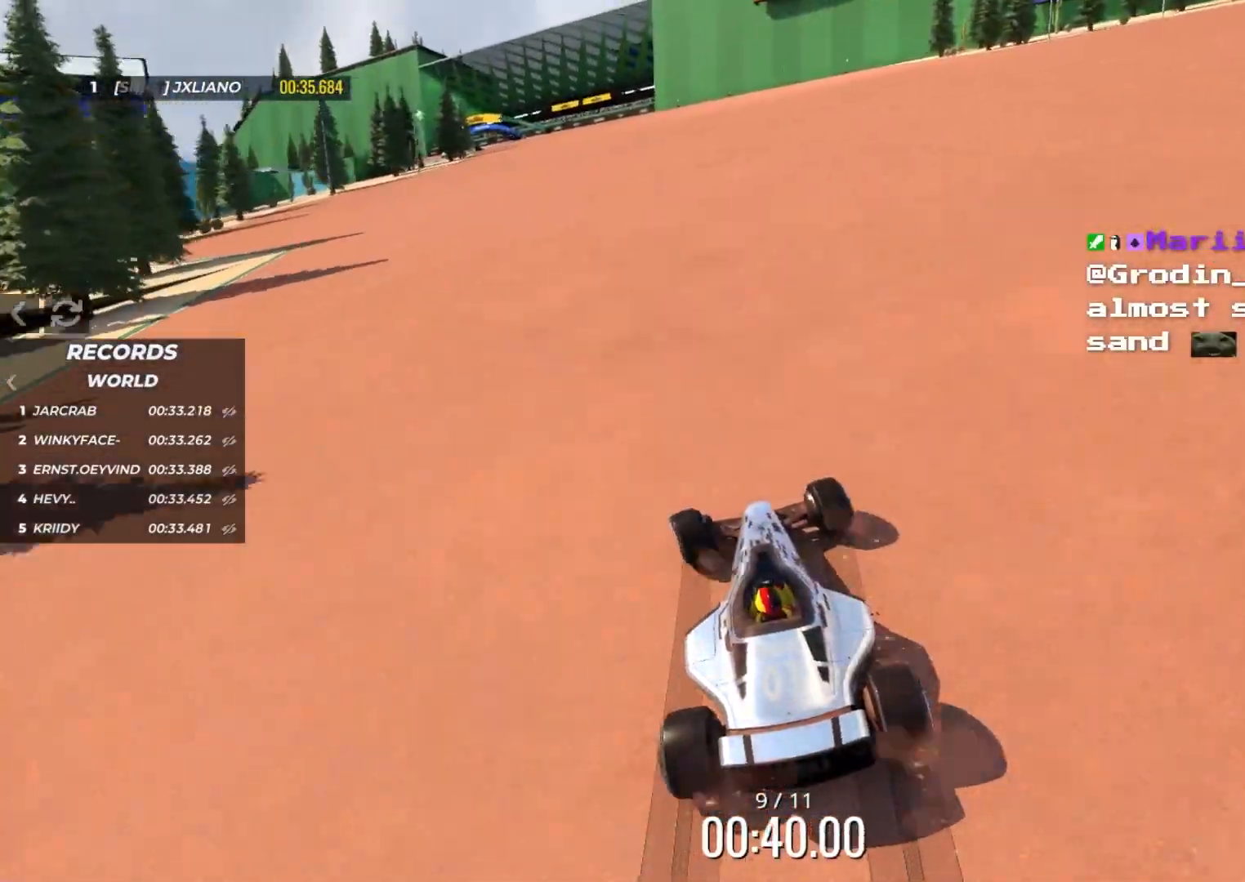
{"keys": ["up"], "events": []}
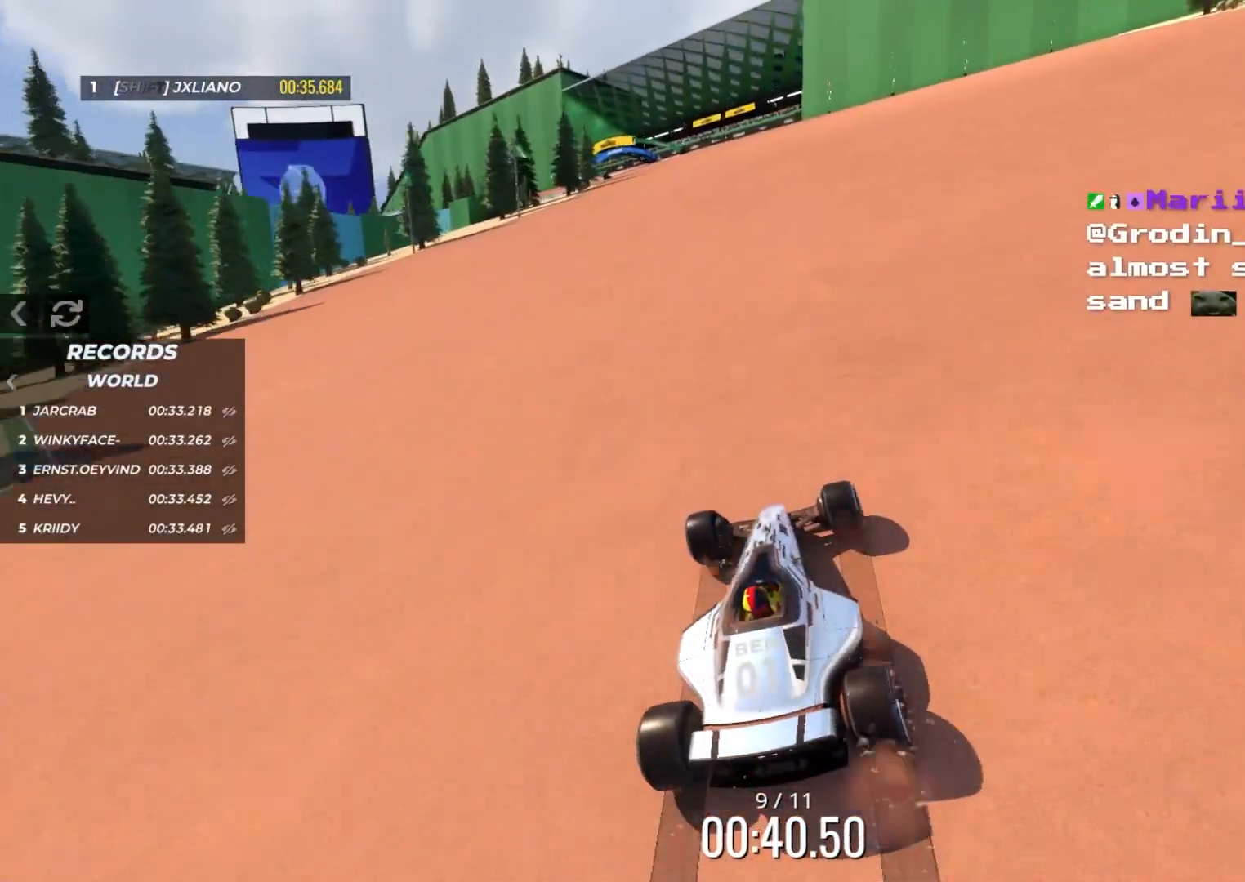
{"keys": ["up"], "events": [[50, "left", "down"], [167, "left", "up"], [300, "left", "down"], [383, "left", "up"]]}